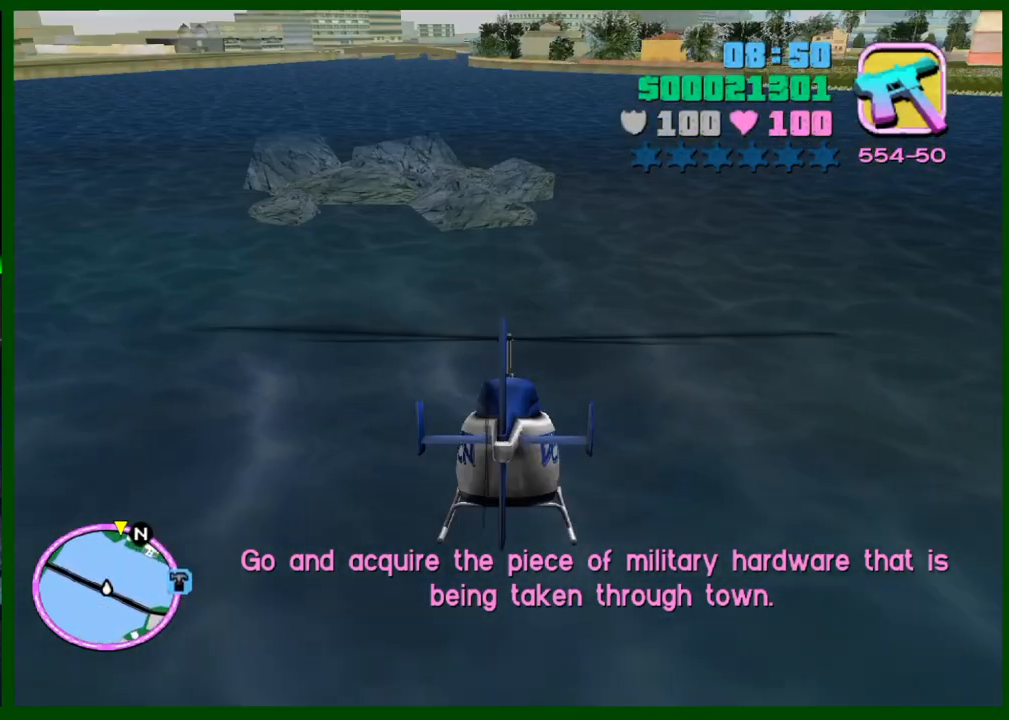
Gameplay with keyboard and mouse; each line is a JSON object with the keys and mouse buttons held at the frame after it. "events" lists presses ("down") and releases ("up") of "1", "2", "3", "4", "5", "c", "caps_lock", "ctrl", "d", "down", "e", "escape", "f", "f1", "f2", "f3", "g", "h", "left", "q", "right", "s", "shift", "space", "tab", "up", "v", "w", "x", "y", "z", "mouse_left", "mouse_middle", "mouse_right", "mouse_wheel_up" and "mouse_wheel_down" between this image and that frame as [ms after this image, input, new state], when the widget could be followed in between. "mouse_left", "mouse_middle", "mouse_right", "mouse_wheel_up", "mouse_wheel_down" = the "left", "middle", "right", "wheel_up", "wheel_down" buttons of the "mouse" list. No other keys are recorded. Not read: mouse_move.
{"keys": ["w"], "mouse": [], "events": []}
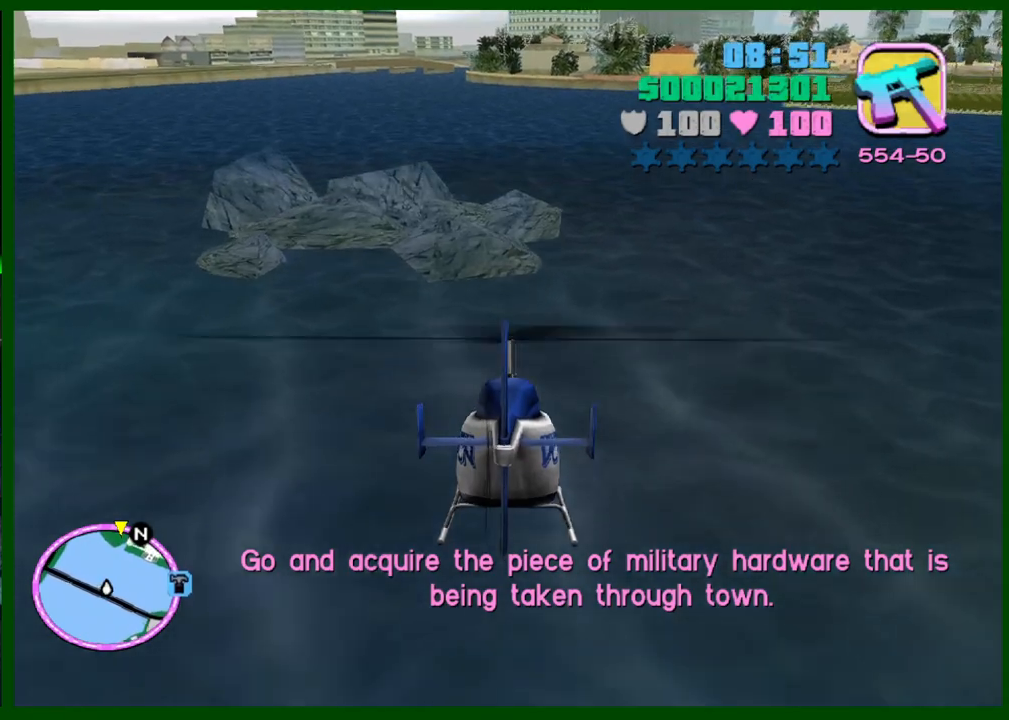
{"keys": ["w"], "mouse": [], "events": [[117, "d", "down"], [167, "d", "up"]]}
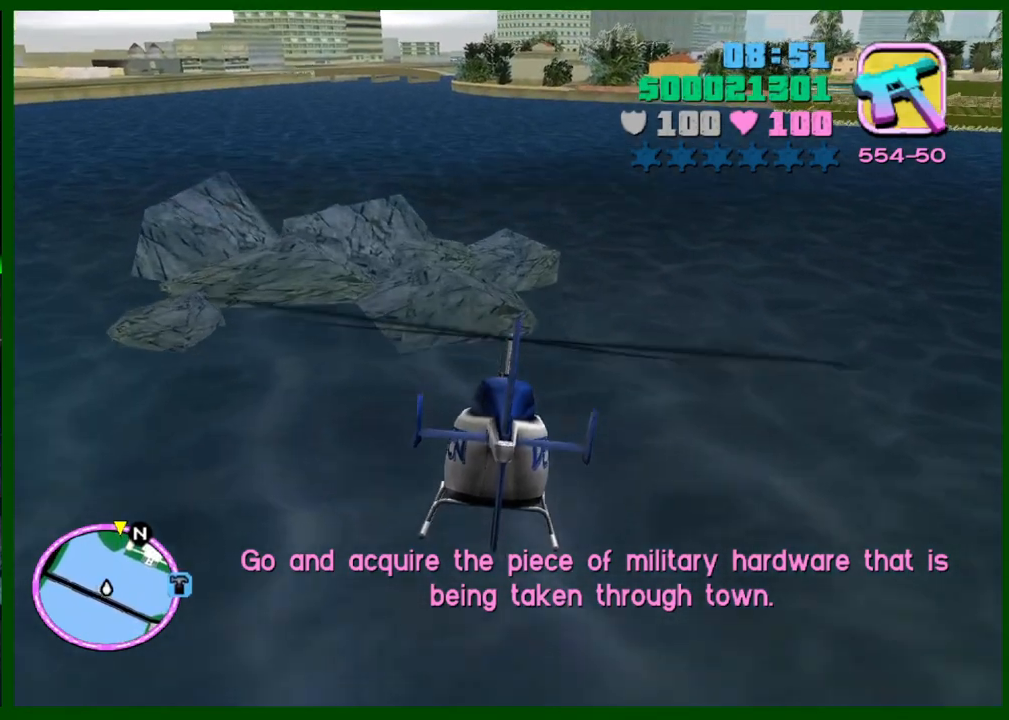
{"keys": ["w"], "mouse": [], "events": [[283, "d", "down"], [367, "d", "up"]]}
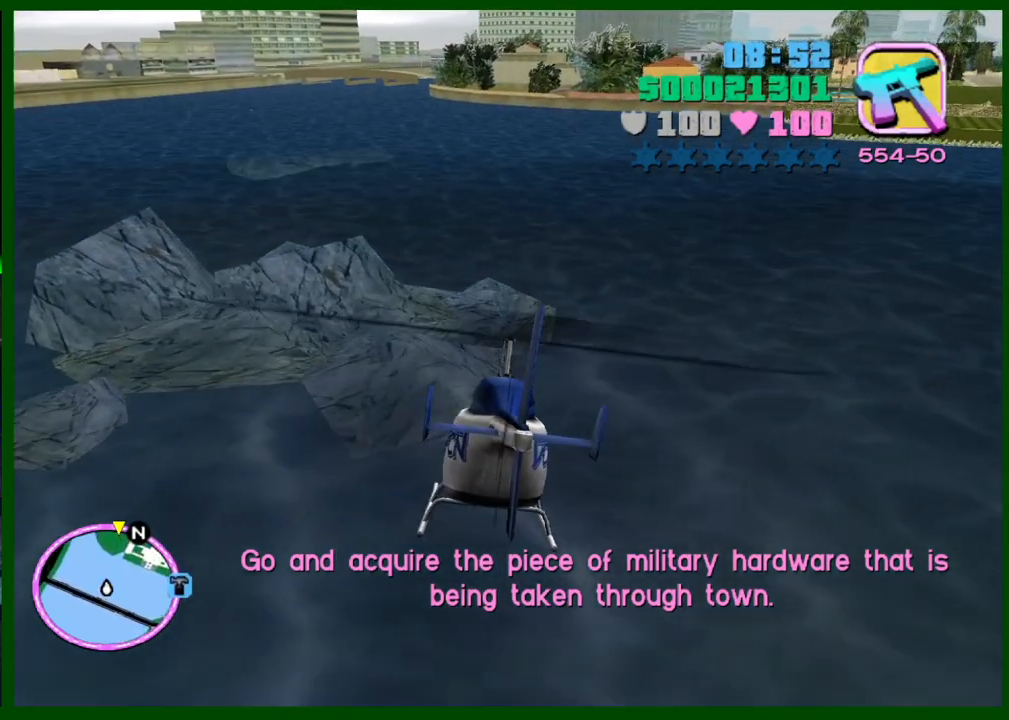
{"keys": ["w"], "mouse": [], "events": []}
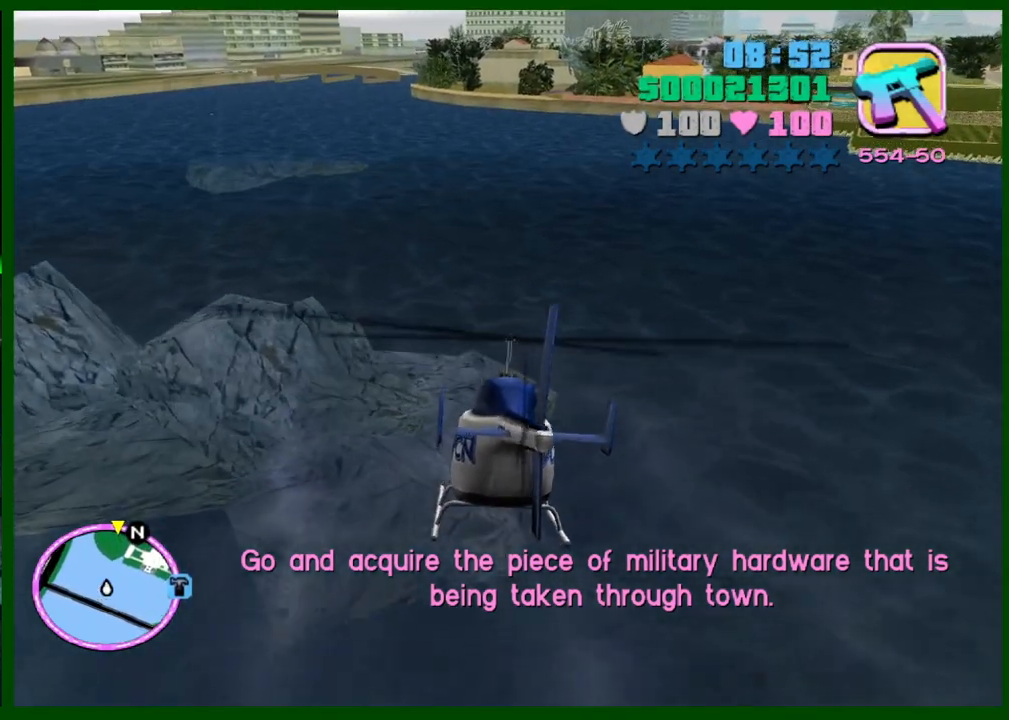
{"keys": ["w"], "mouse": [], "events": []}
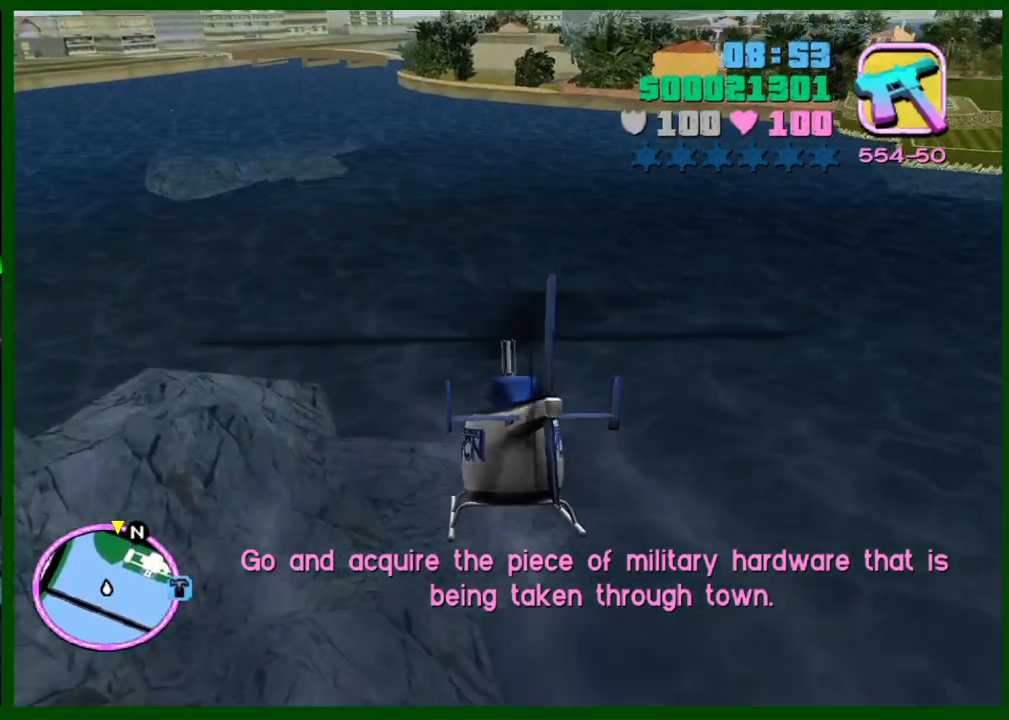
{"keys": ["w"], "mouse": [], "events": []}
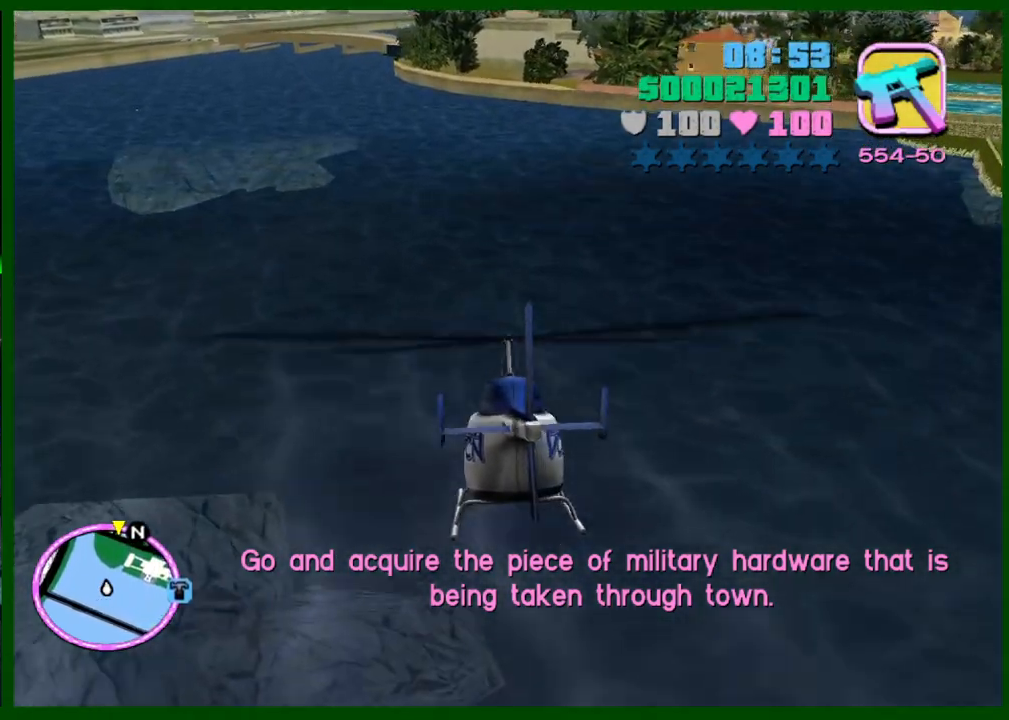
{"keys": ["w"], "mouse": [], "events": []}
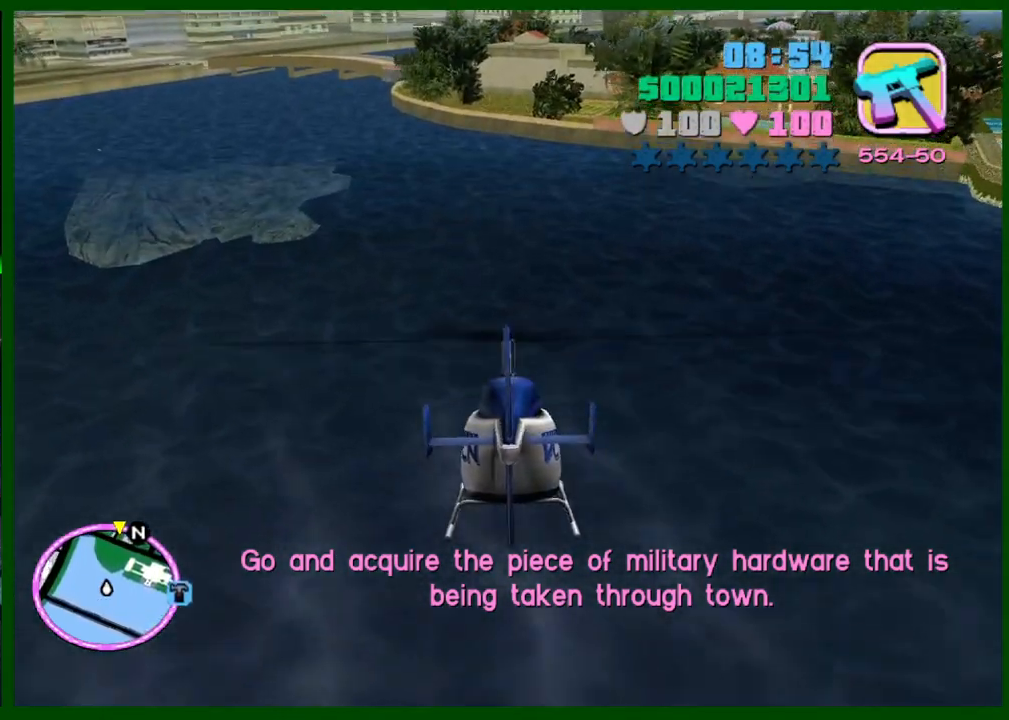
{"keys": ["w"], "mouse": [], "events": []}
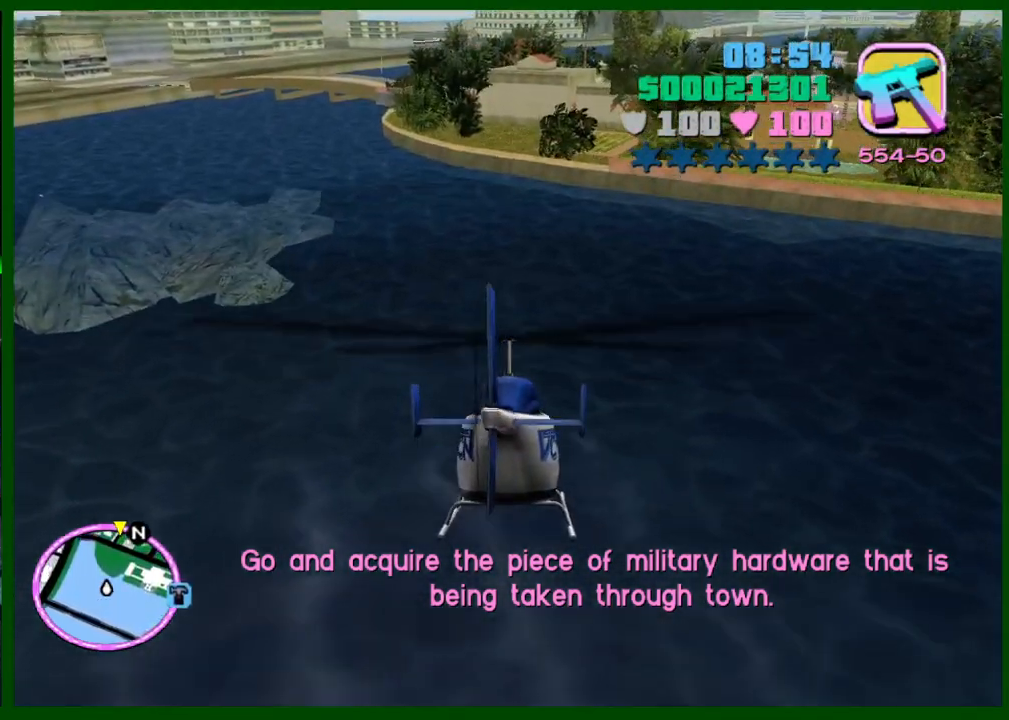
{"keys": ["w"], "mouse": [], "events": []}
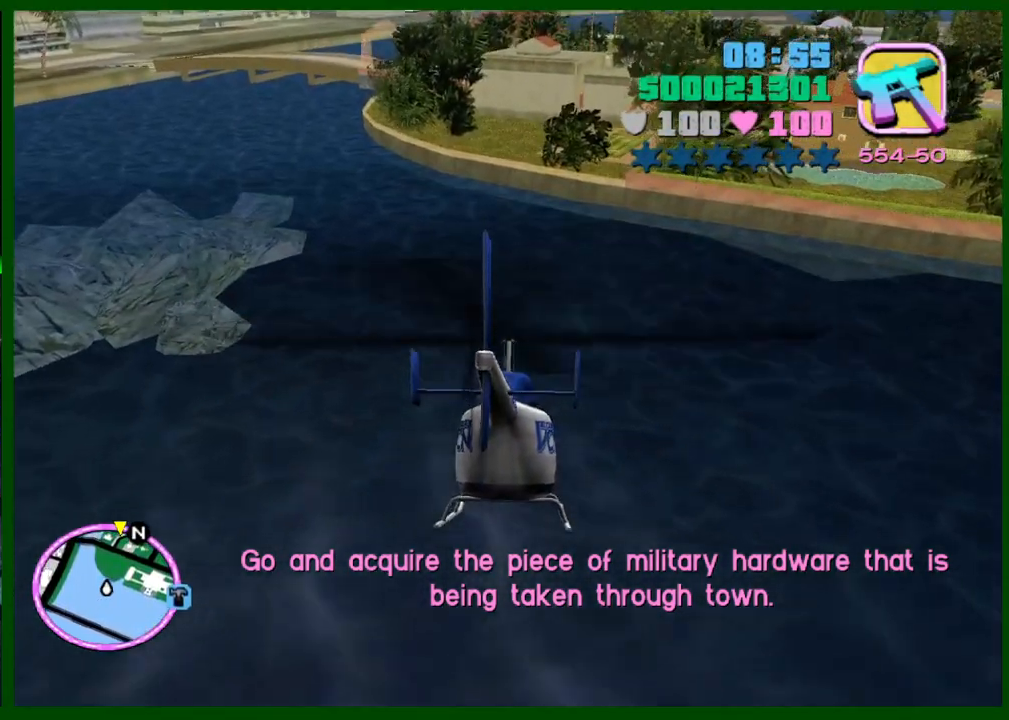
{"keys": ["w"], "mouse": [], "events": []}
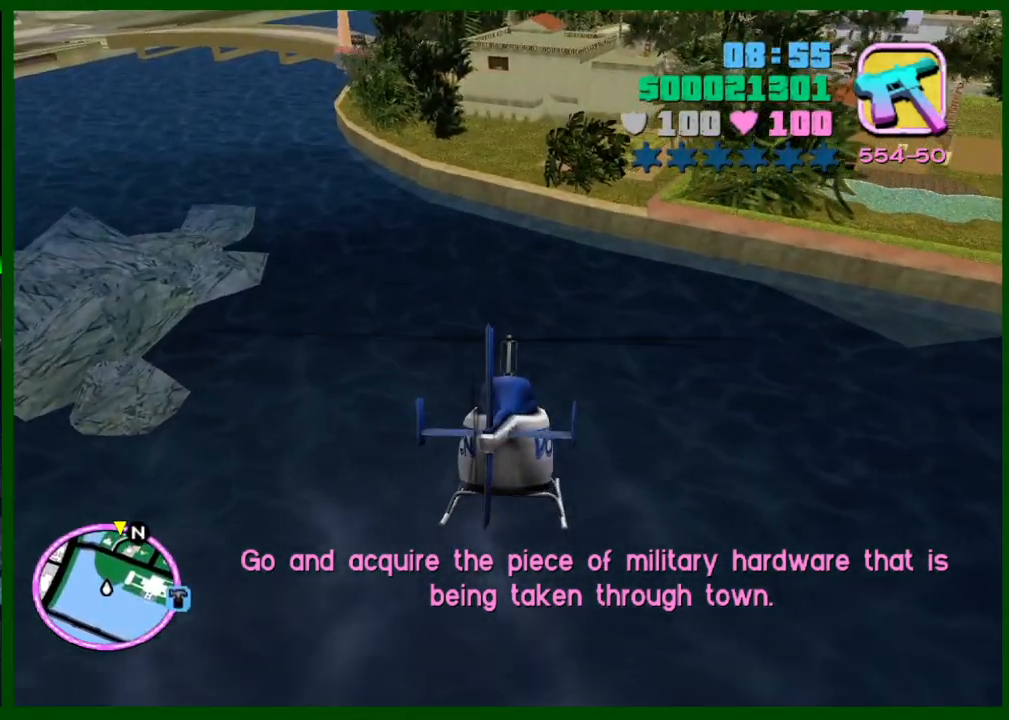
{"keys": ["w"], "mouse": [], "events": []}
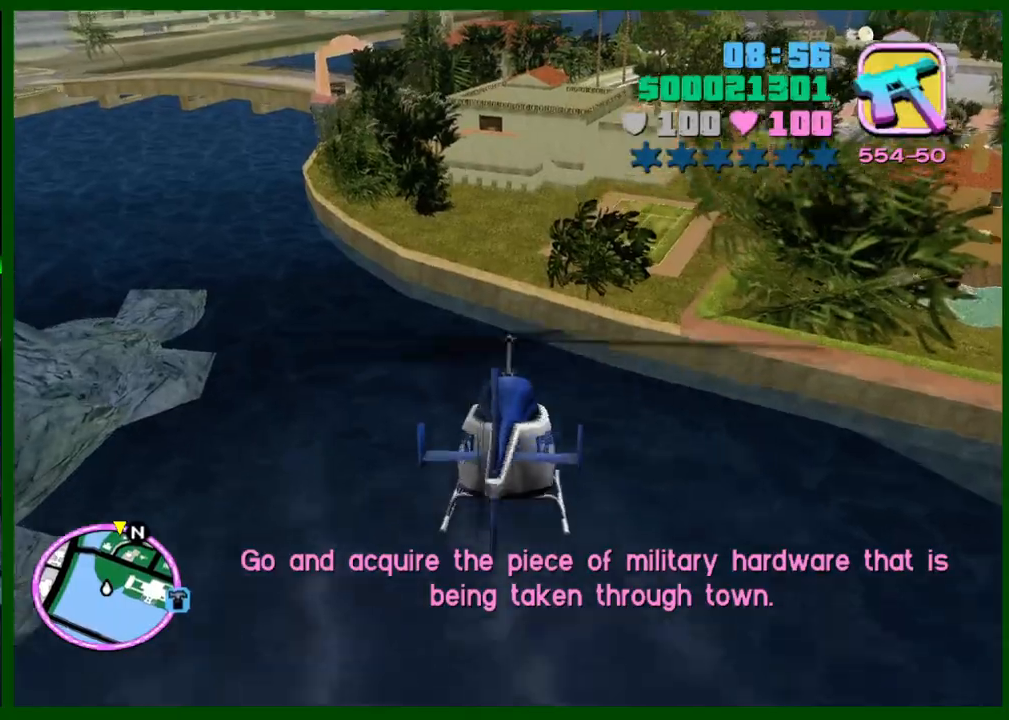
{"keys": ["w"], "mouse": [], "events": []}
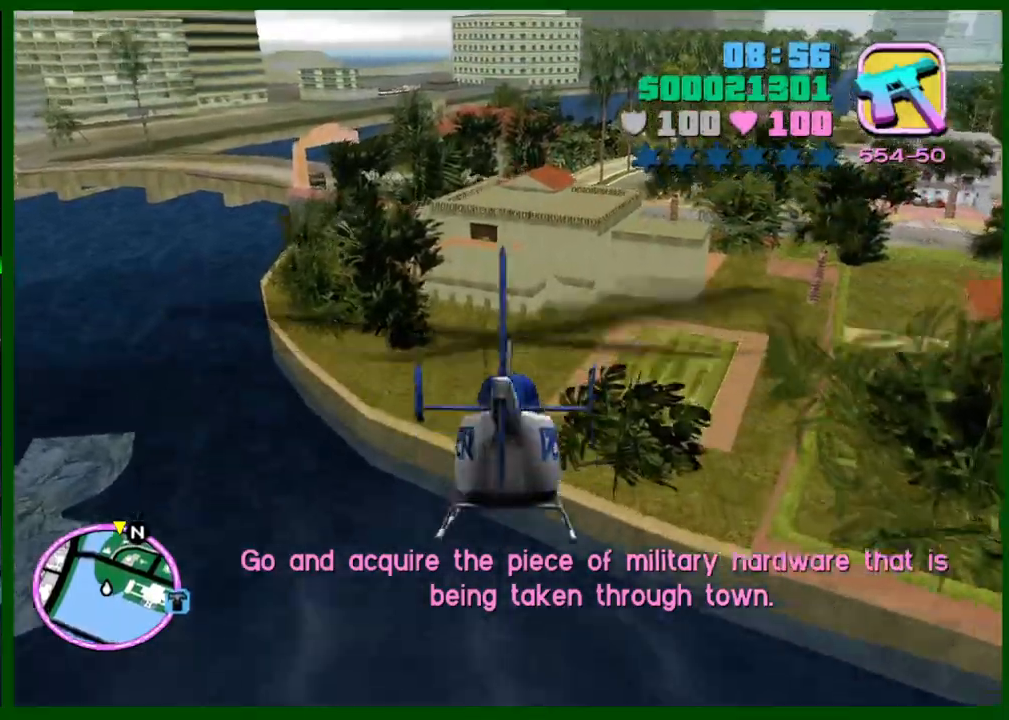
{"keys": ["w"], "mouse": [], "events": []}
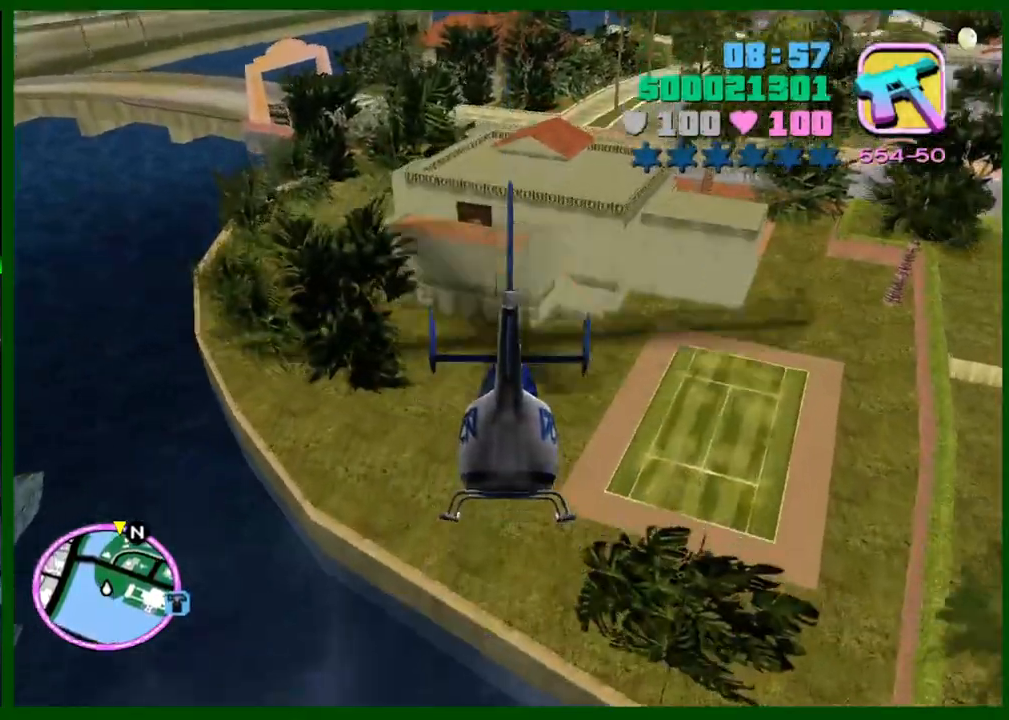
{"keys": ["w"], "mouse": [], "events": []}
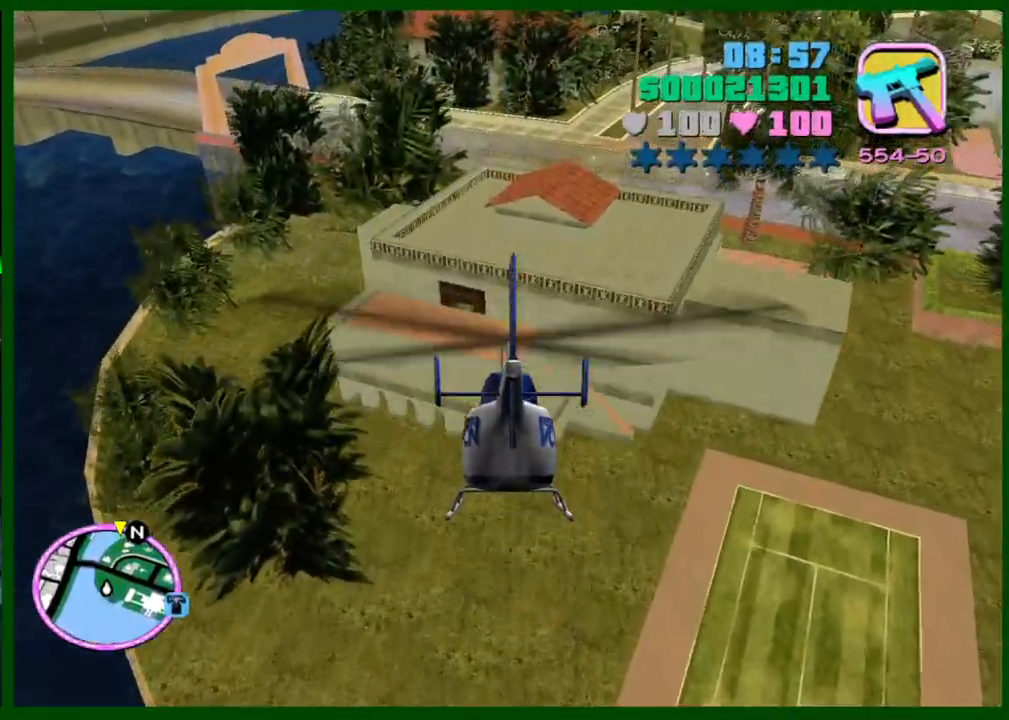
{"keys": ["w"], "mouse": [], "events": []}
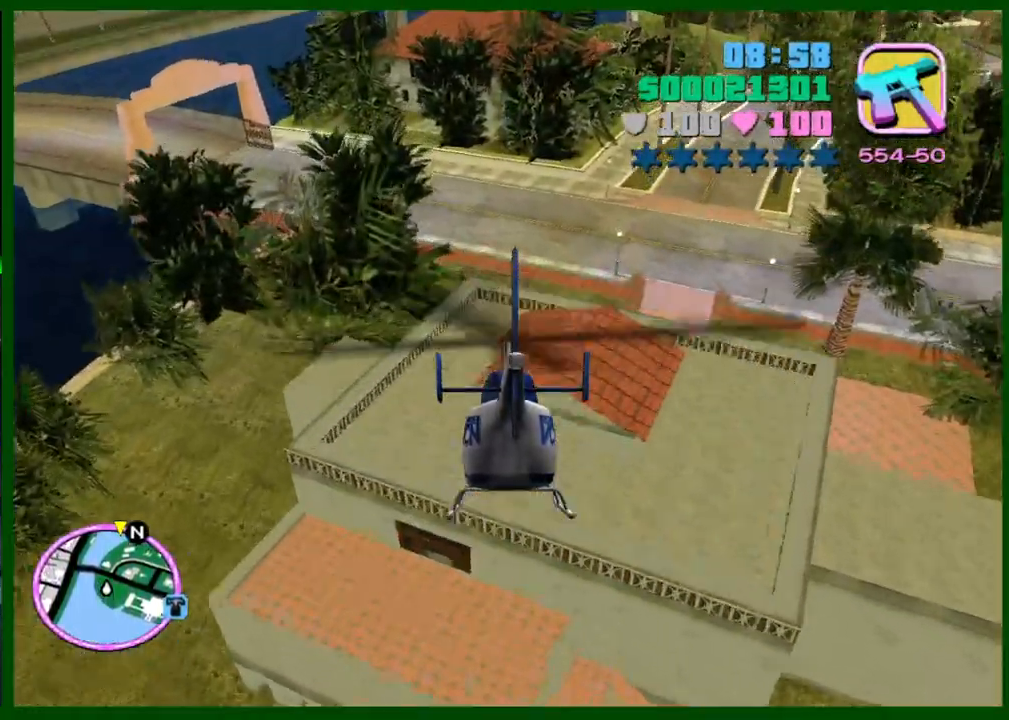
{"keys": ["w"], "mouse": [], "events": []}
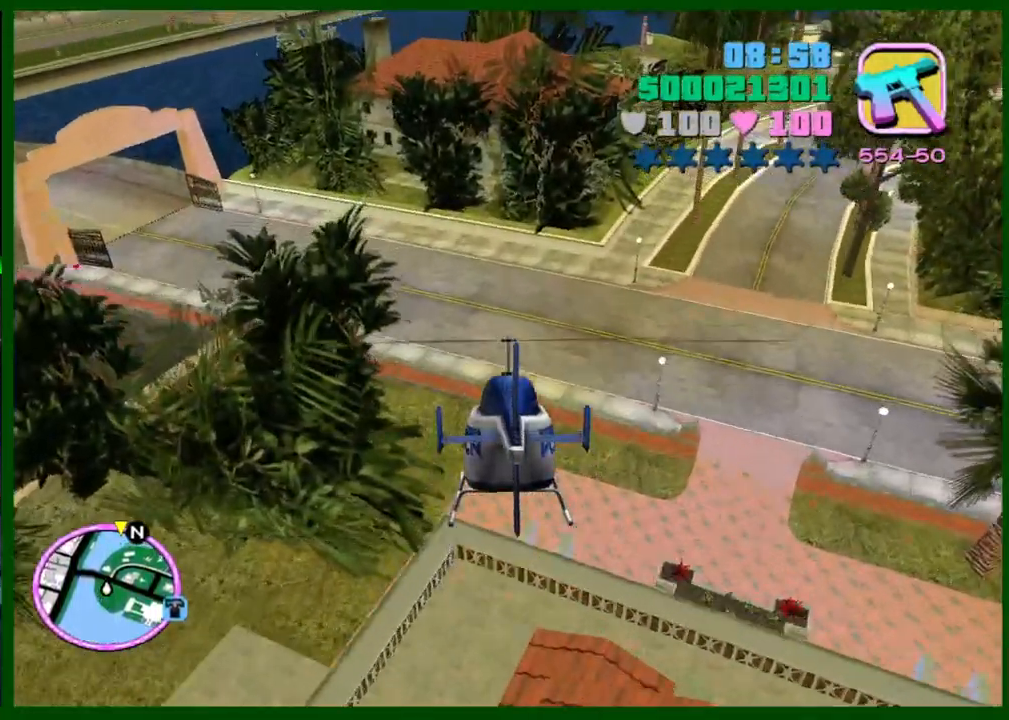
{"keys": ["w"], "mouse": [], "events": []}
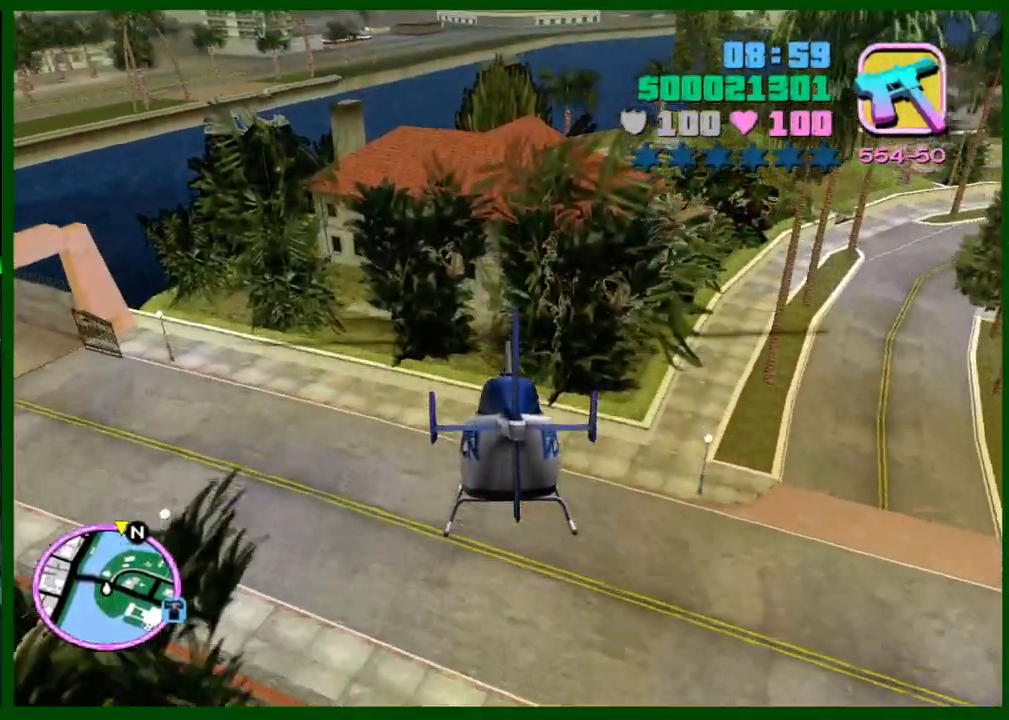
{"keys": ["w"], "mouse": [], "events": []}
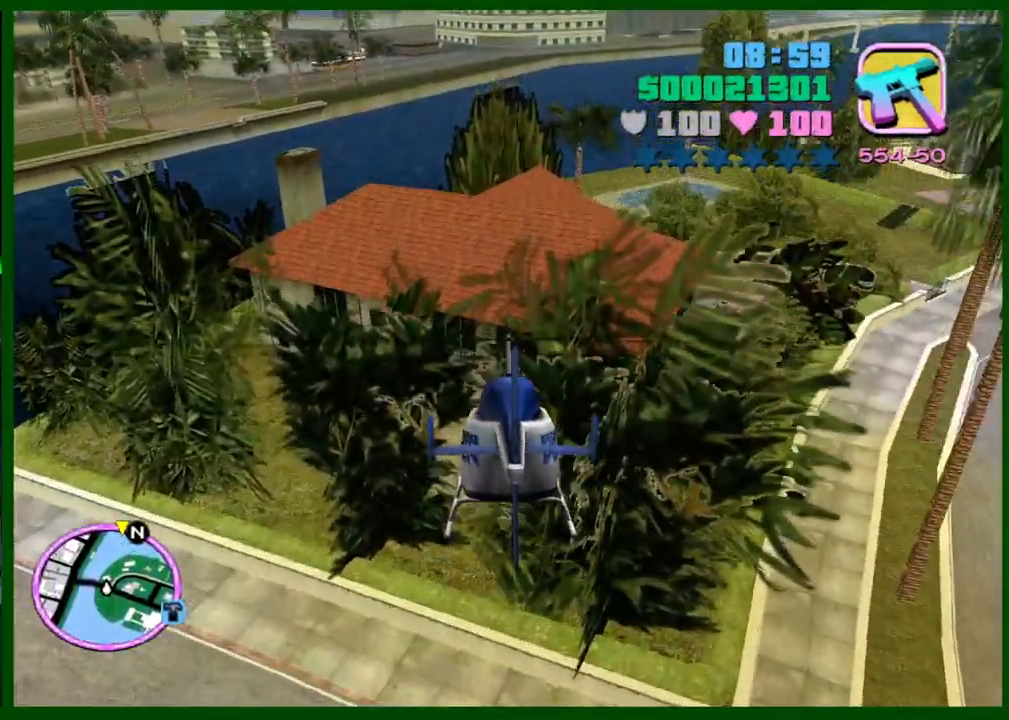
{"keys": ["w"], "mouse": [], "events": []}
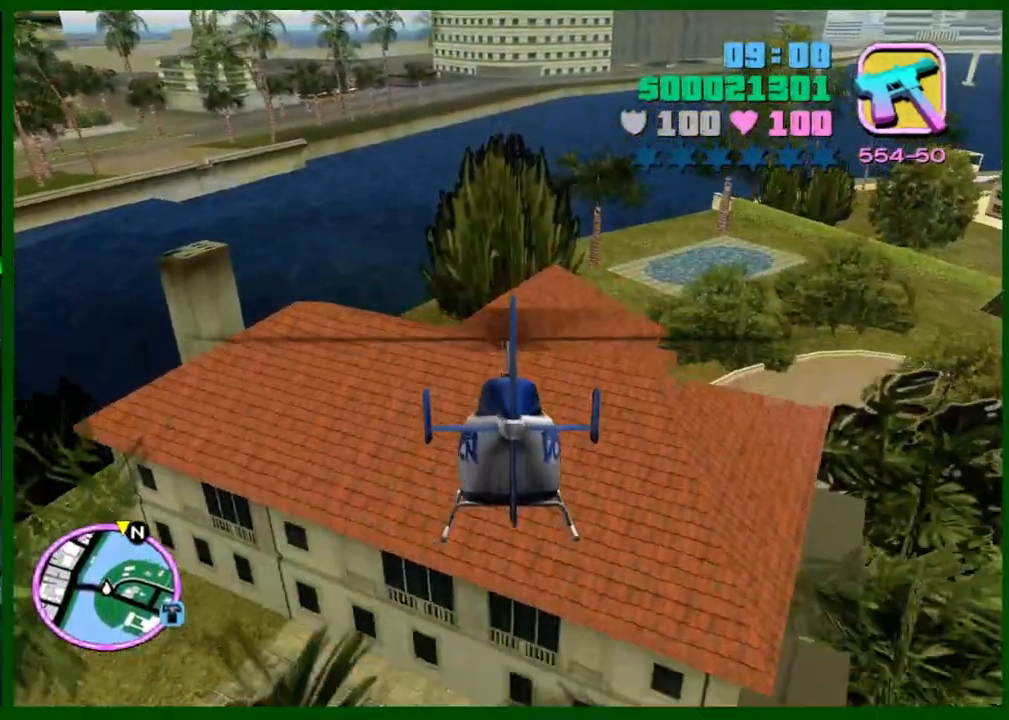
{"keys": ["w"], "mouse": [], "events": []}
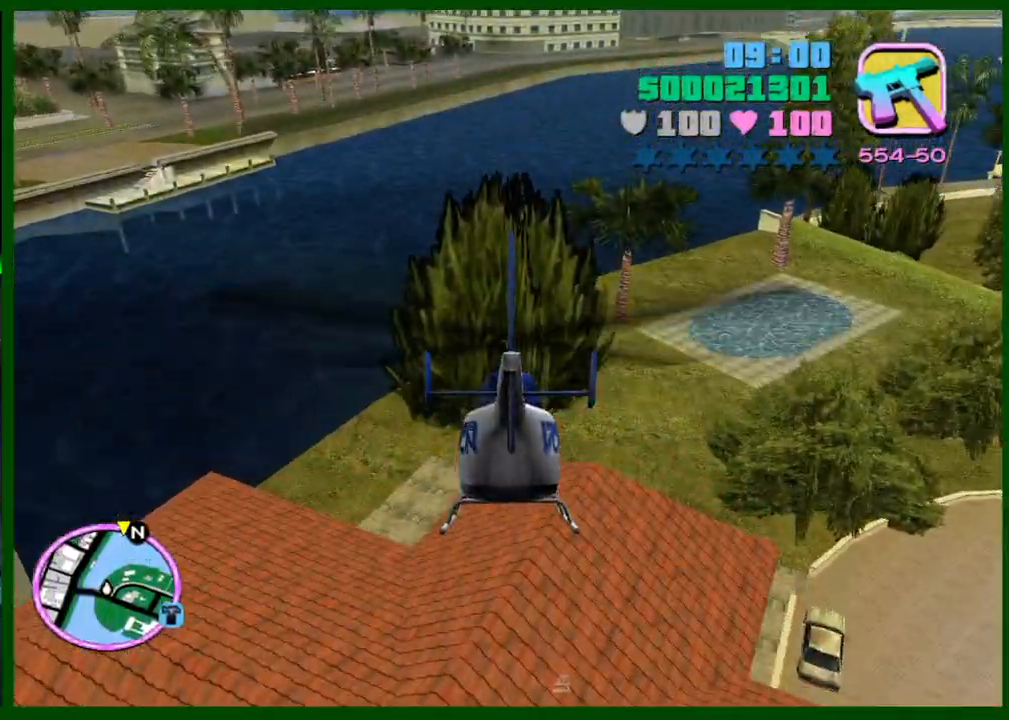
{"keys": ["w"], "mouse": [], "events": []}
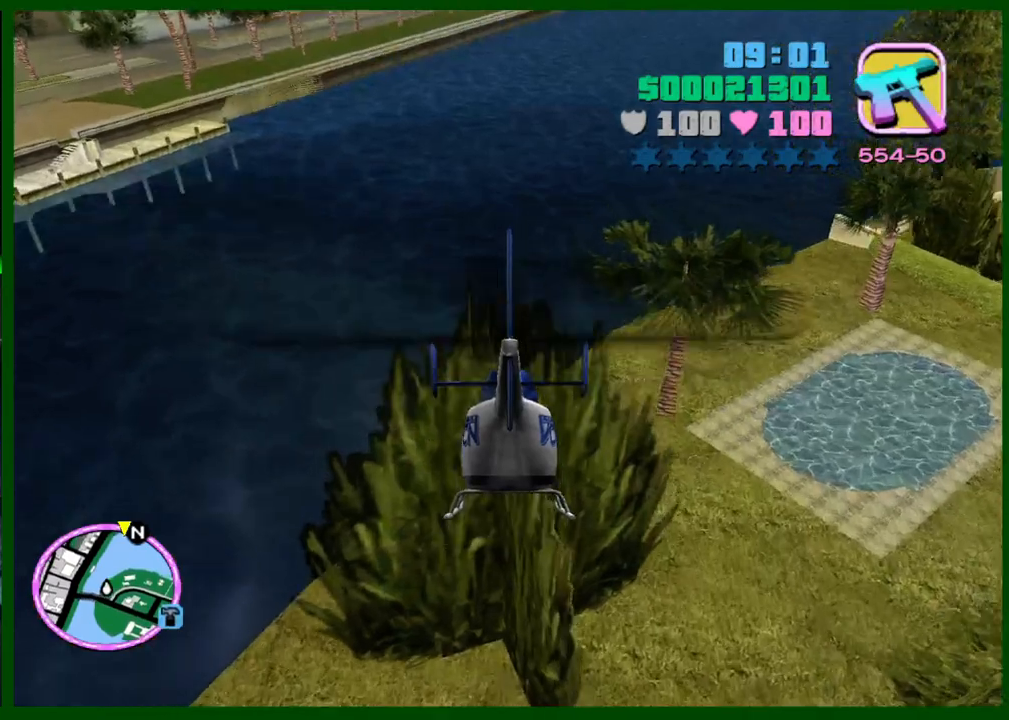
{"keys": ["w"], "mouse": [], "events": []}
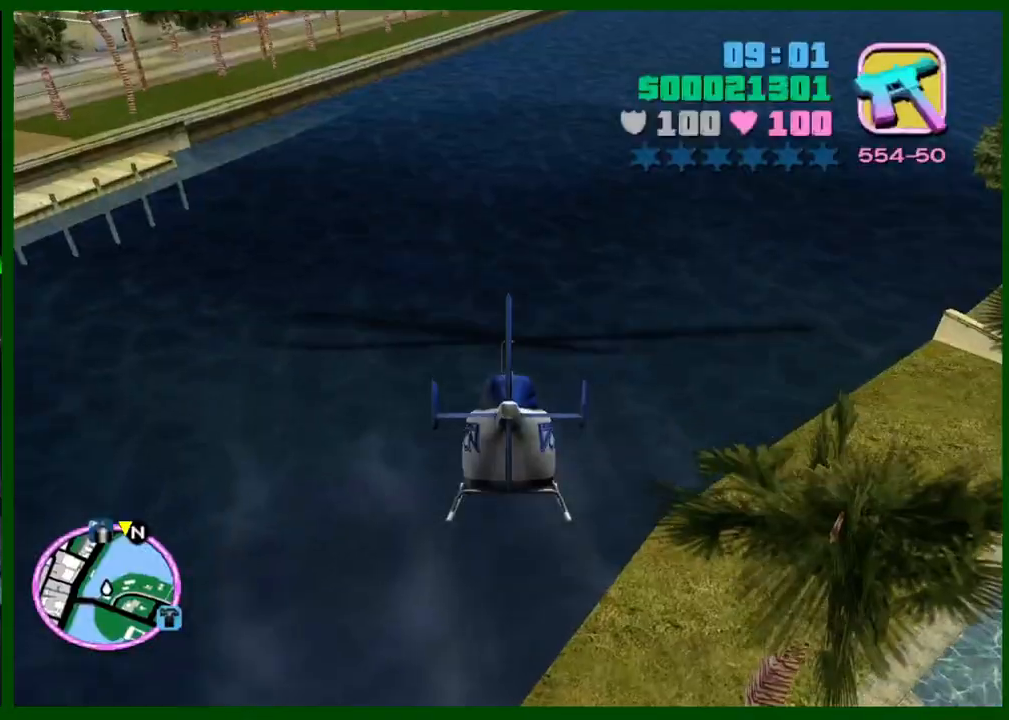
{"keys": ["w"], "mouse": [], "events": [[217, "e", "down"], [267, "e", "up"]]}
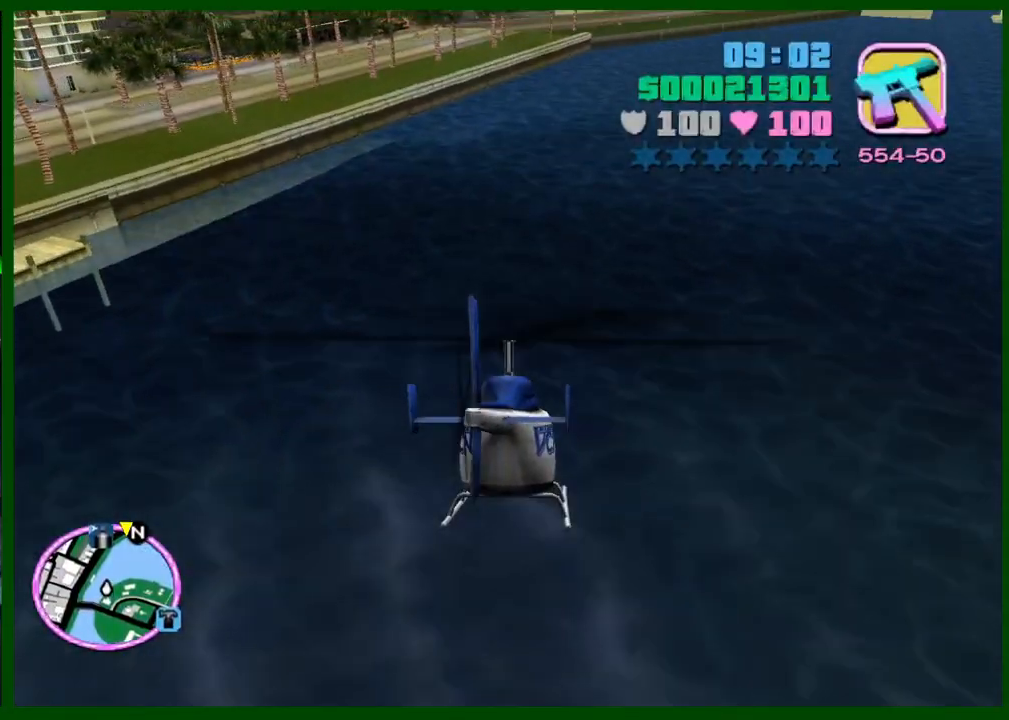
{"keys": ["w"], "mouse": [], "events": [[417, "e", "down"], [467, "e", "up"]]}
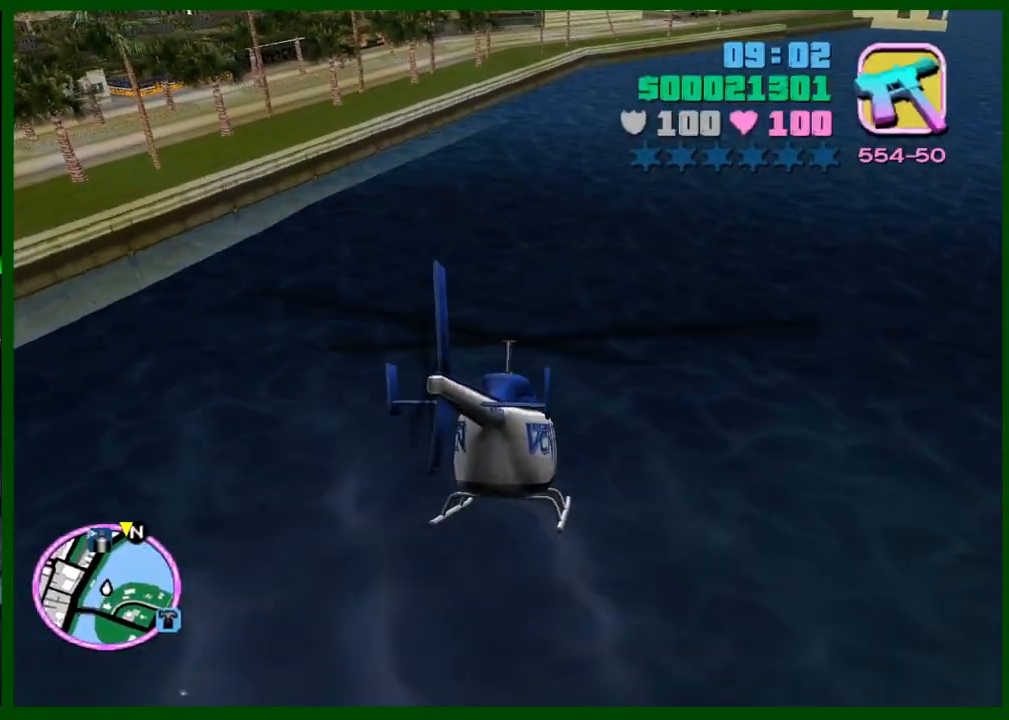
{"keys": ["w"], "mouse": [], "events": [[150, "caps_lock", "down"], [250, "caps_lock", "up"]]}
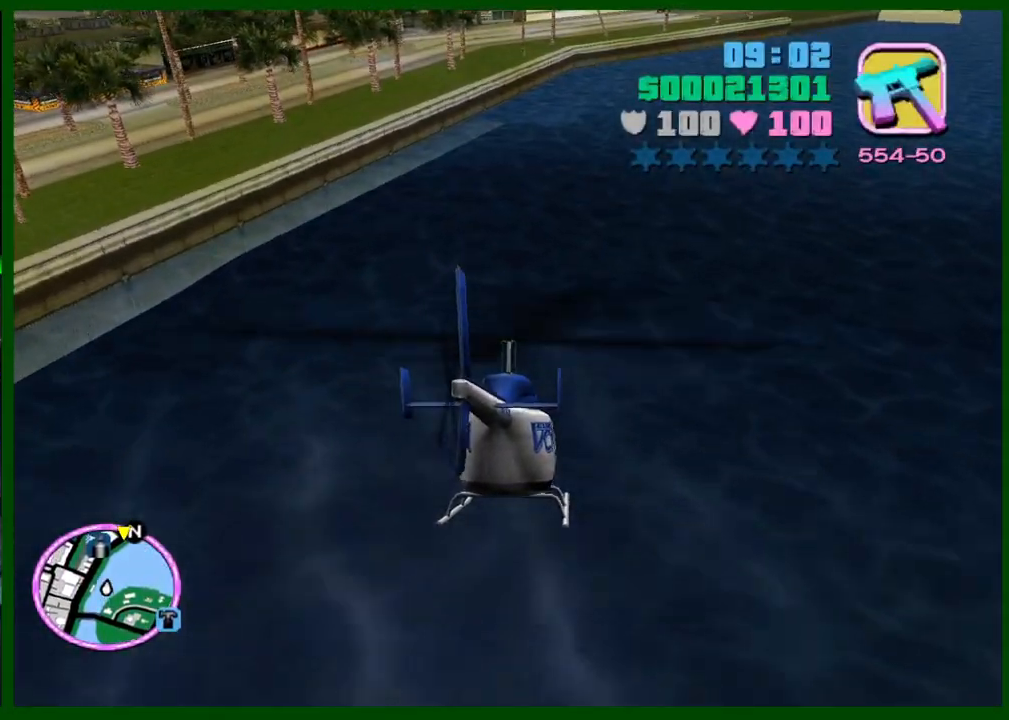
{"keys": ["w"], "mouse": [], "events": [[300, "caps_lock", "down"], [400, "caps_lock", "up"]]}
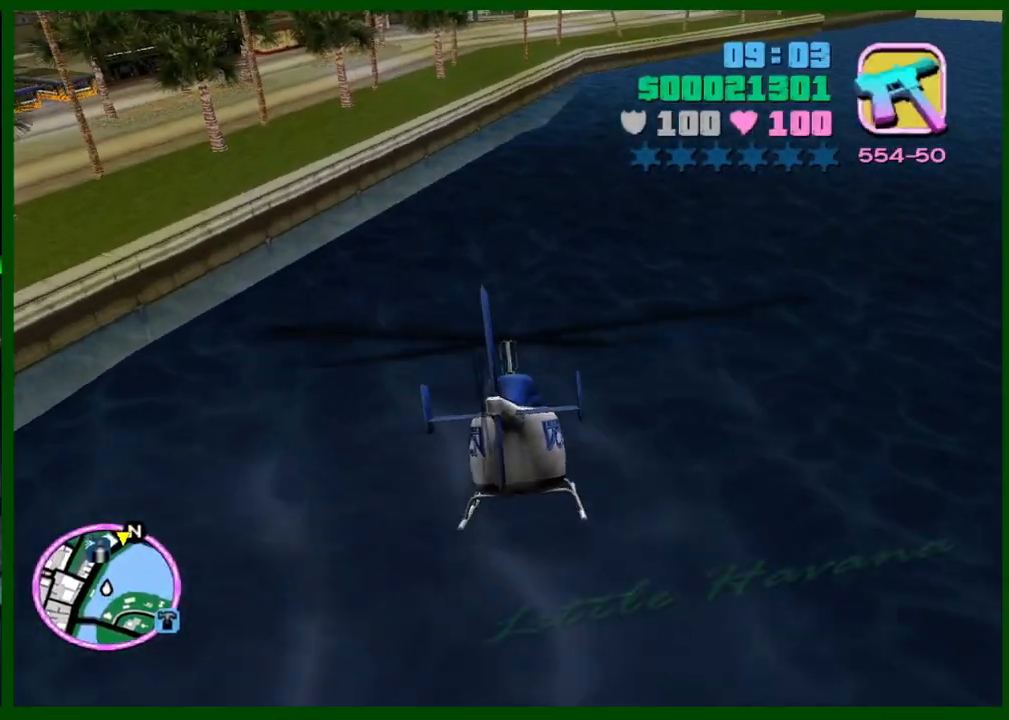
{"keys": ["w"], "mouse": [], "events": []}
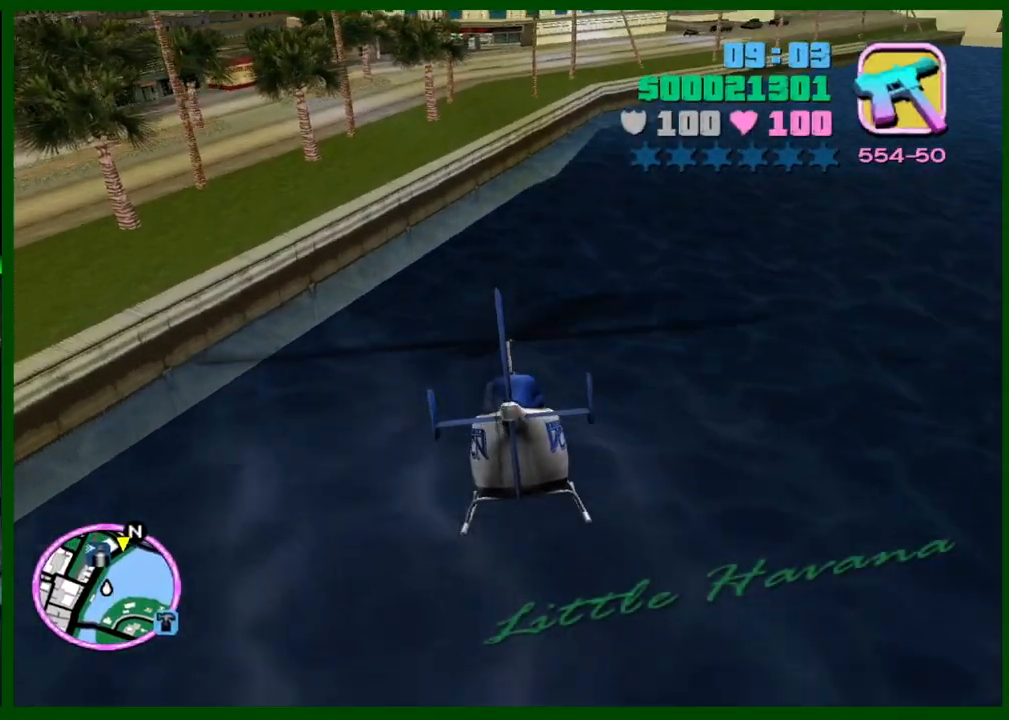
{"keys": [], "mouse": [], "events": [[150, "caps_lock", "down"], [200, "caps_lock", "up"], [483, "w", "up"]]}
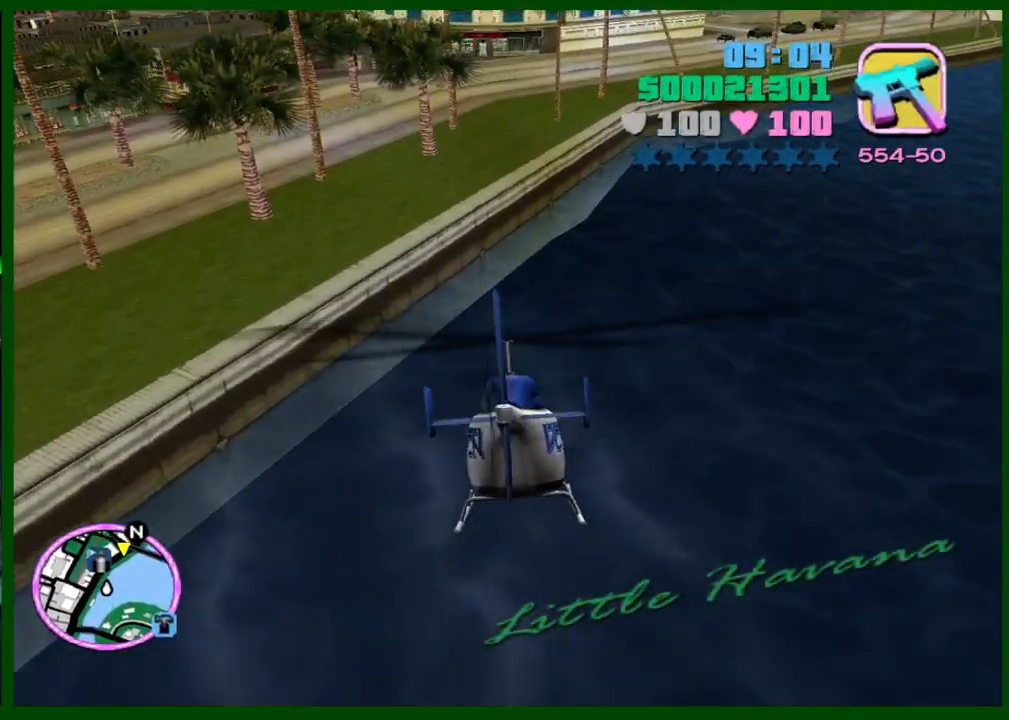
{"keys": ["s"], "mouse": [], "events": [[450, "s", "down"]]}
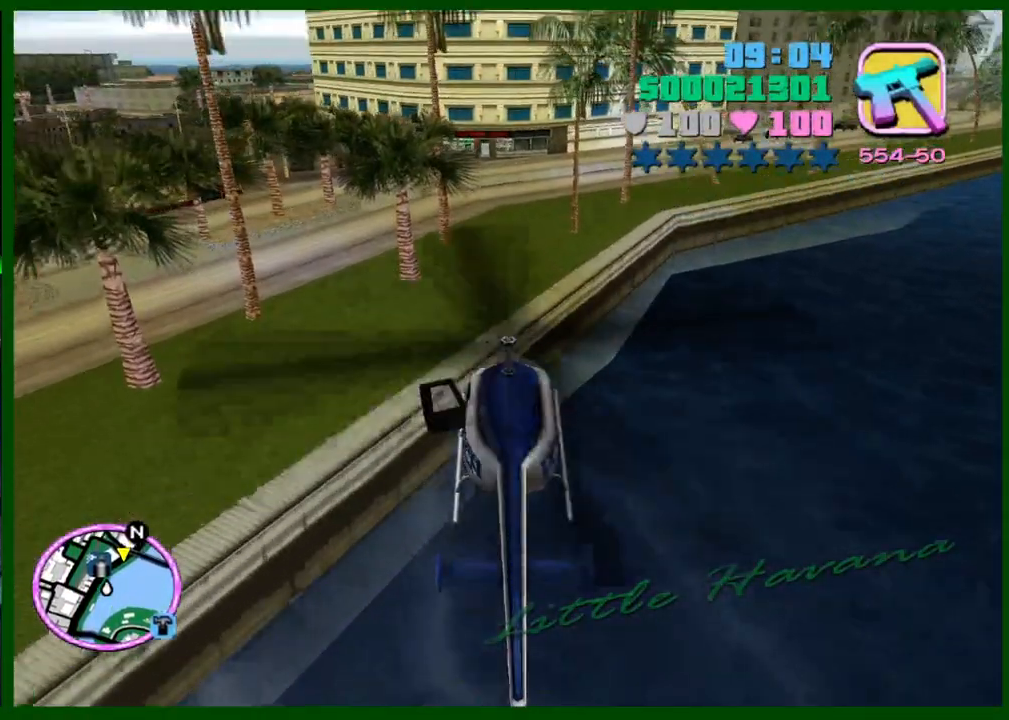
{"keys": [], "mouse": [], "events": [[33, "s", "up"]]}
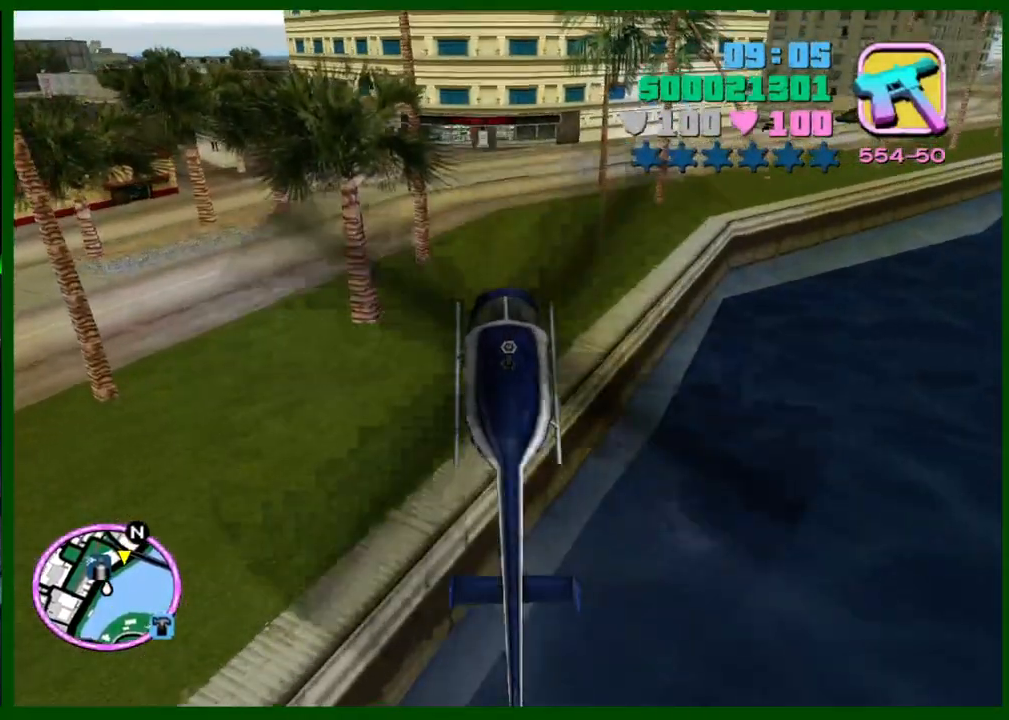
{"keys": ["e"], "mouse": [], "events": [[50, "e", "down"], [200, "e", "up"], [333, "e", "down"]]}